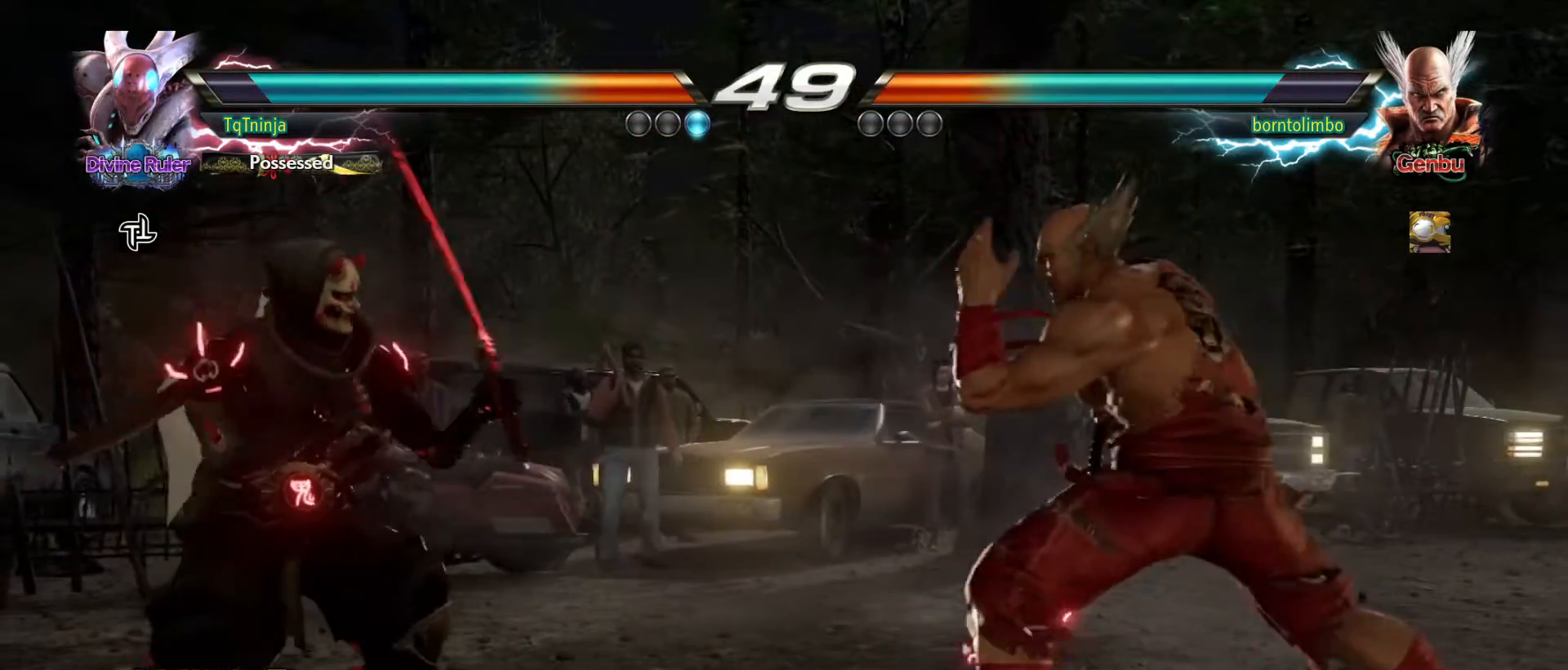
Gameplay with a controller (arcade stick); each line is a JSON object with the inputs held at the frame after it. "events" lists button and stick changes between this image and that frame as [ms after this image, input, new state], when the widget could be followed in between. Not read: L3 R3.
{"buttons": [], "left_stick": "center", "events": [[500, "left_stick", "center"]]}
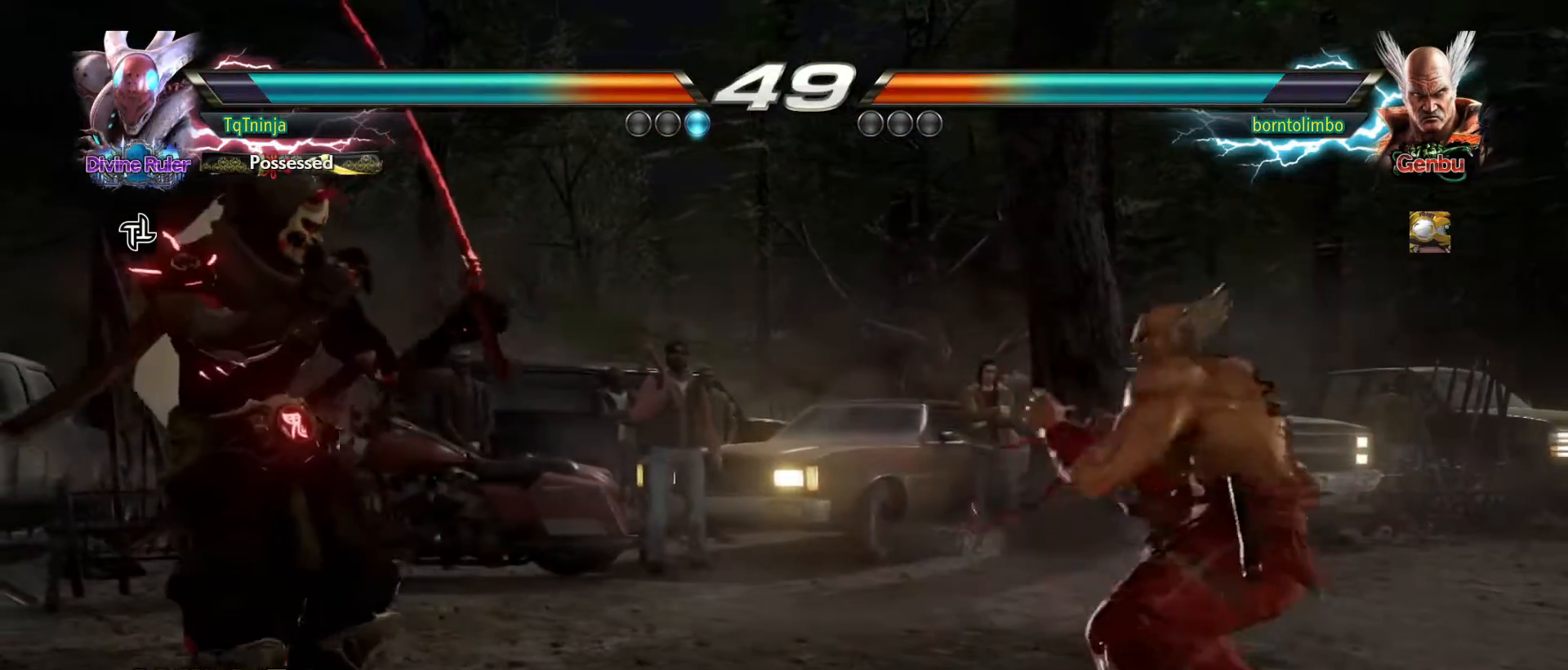
{"buttons": [], "left_stick": "down", "events": [[17, "left_stick", "down"], [100, "left_stick", "center"], [150, "left_stick", "left"], [200, "left_stick", "center"], [283, "left_stick", "left"], [450, "left_stick", "down"]]}
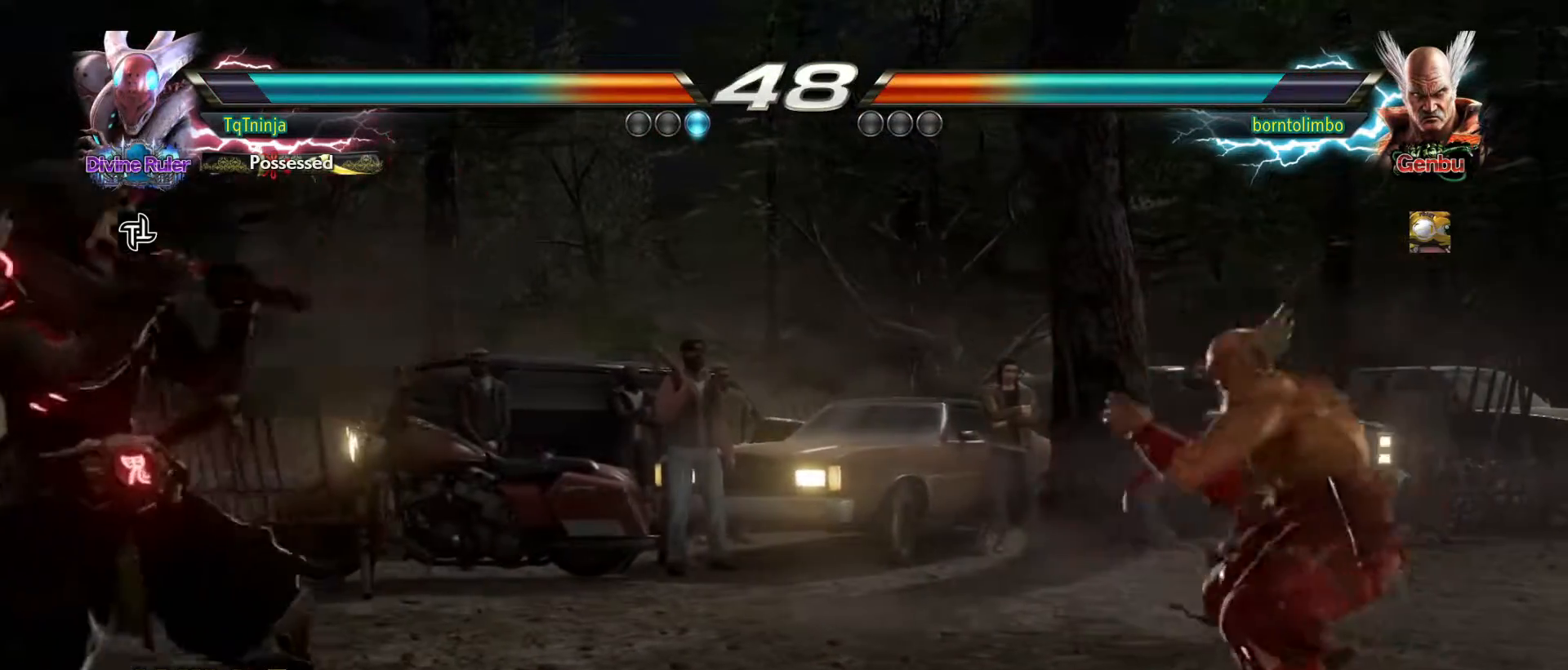
{"buttons": [], "left_stick": "left", "events": [[33, "left_stick", "center"], [133, "left_stick", "down"], [283, "left_stick", "center"], [350, "left_stick", "left"], [433, "left_stick", "center"], [500, "left_stick", "left"]]}
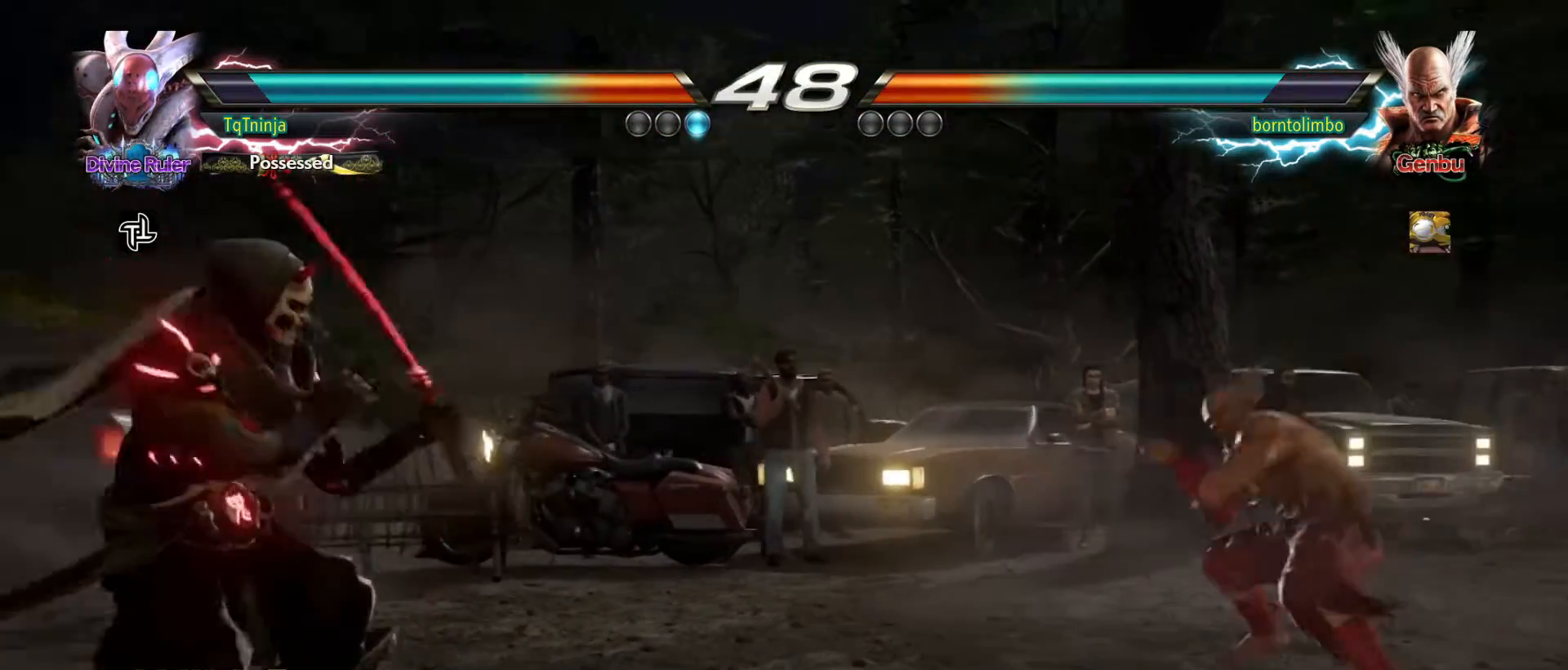
{"buttons": [], "left_stick": "right", "events": [[150, "left_stick", "right"], [233, "left_stick", "center"], [317, "left_stick", "right"]]}
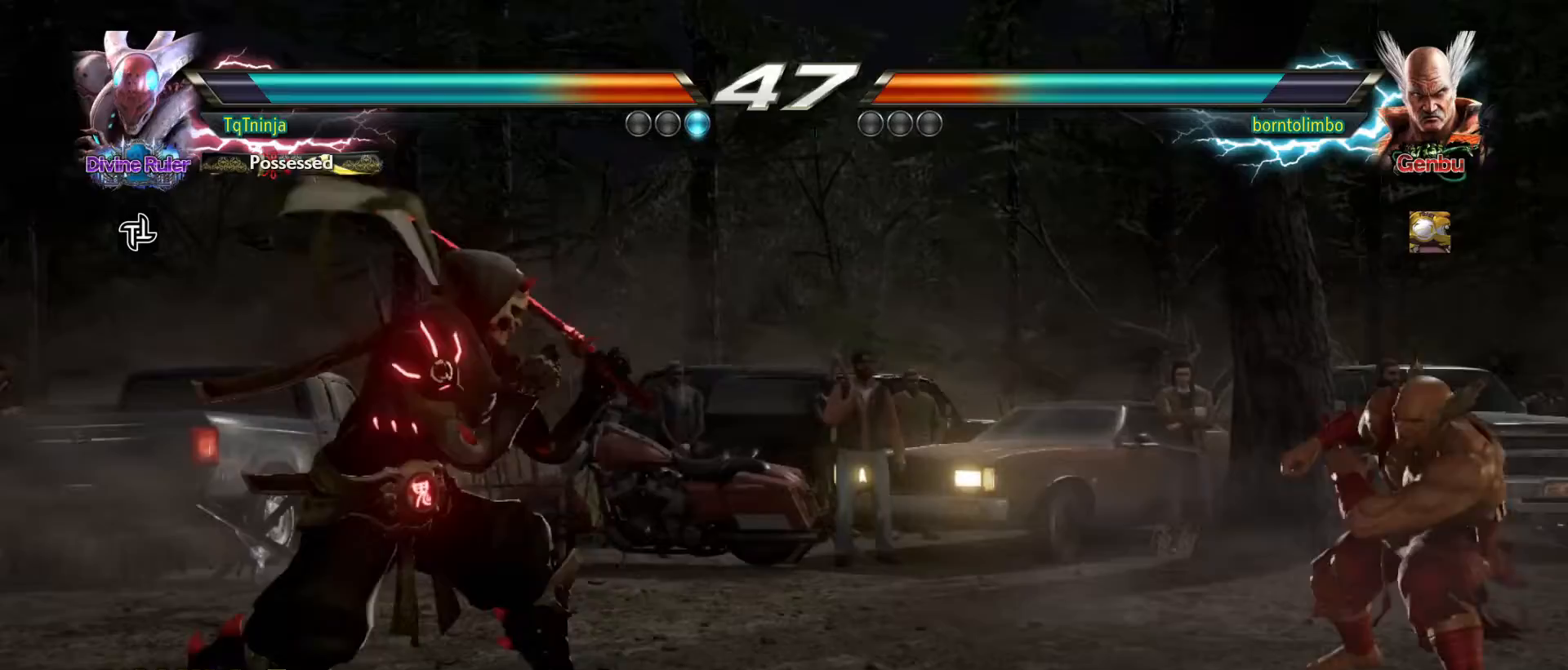
{"buttons": [], "left_stick": "down", "events": [[83, "left_stick", "left"], [150, "left_stick", "center"], [250, "left_stick", "left"], [500, "left_stick", "down"]]}
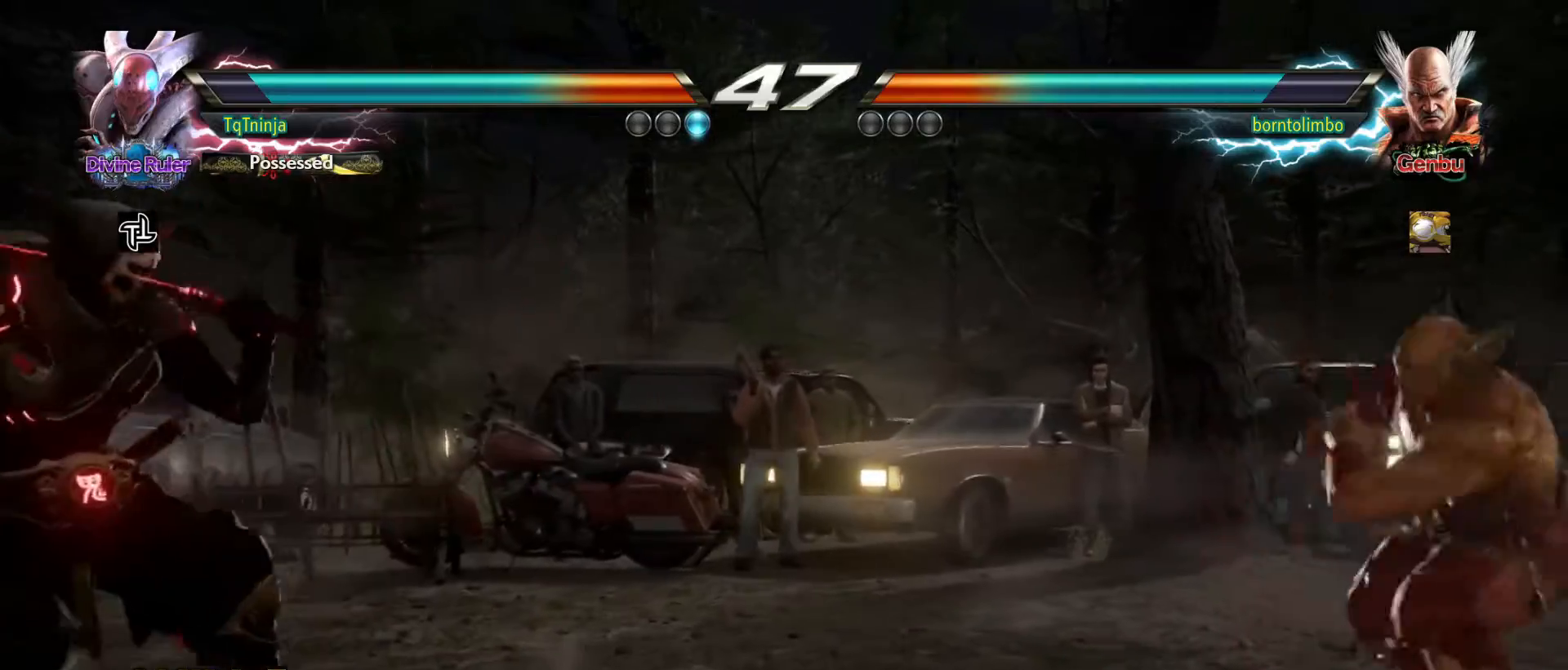
{"buttons": ["TRIANGLE"], "left_stick": "right", "events": [[83, "left_stick", "center"], [183, "left_stick", "right"], [250, "left_stick", "center"], [317, "left_stick", "right"], [500, "TRIANGLE", "down"]]}
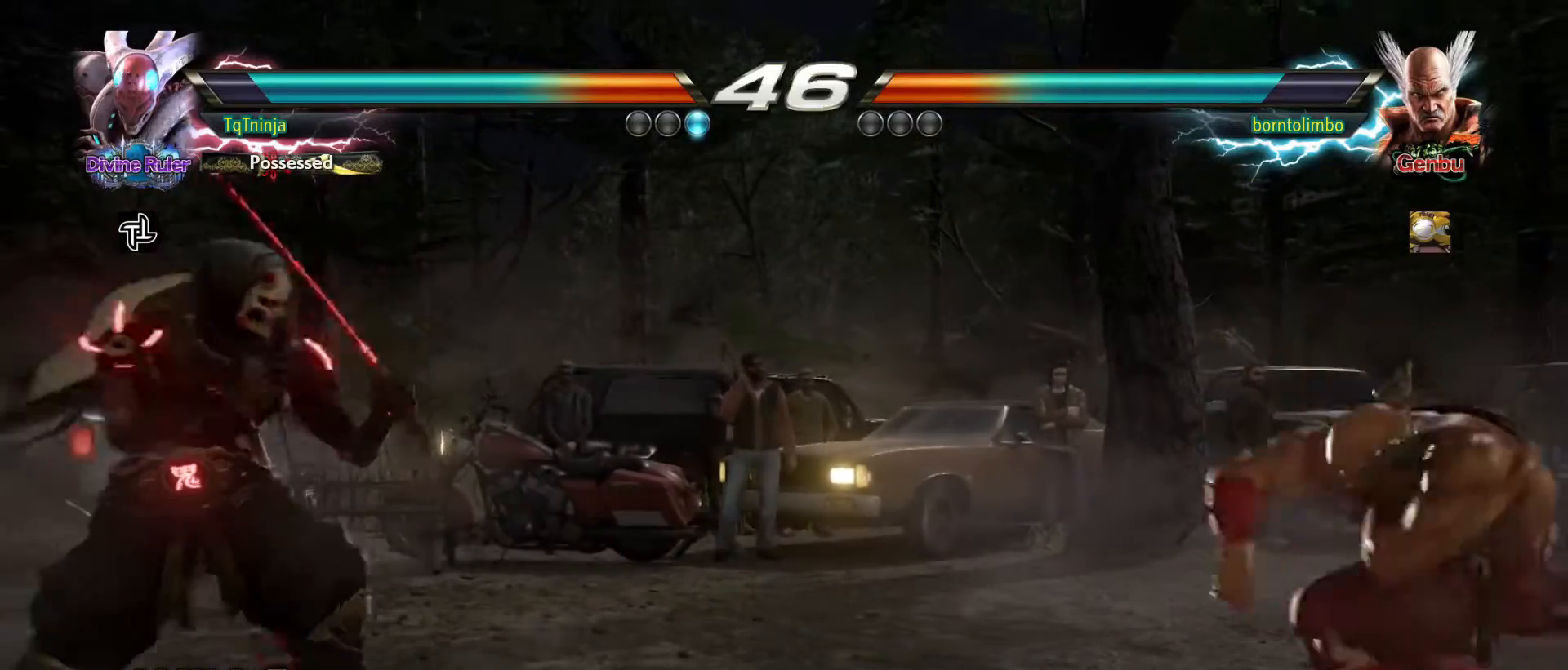
{"buttons": [], "left_stick": "center", "events": [[50, "left_stick", "center"], [67, "TRIANGLE", "up"], [233, "TRIANGLE", "down"], [267, "TRIANGLE", "up"]]}
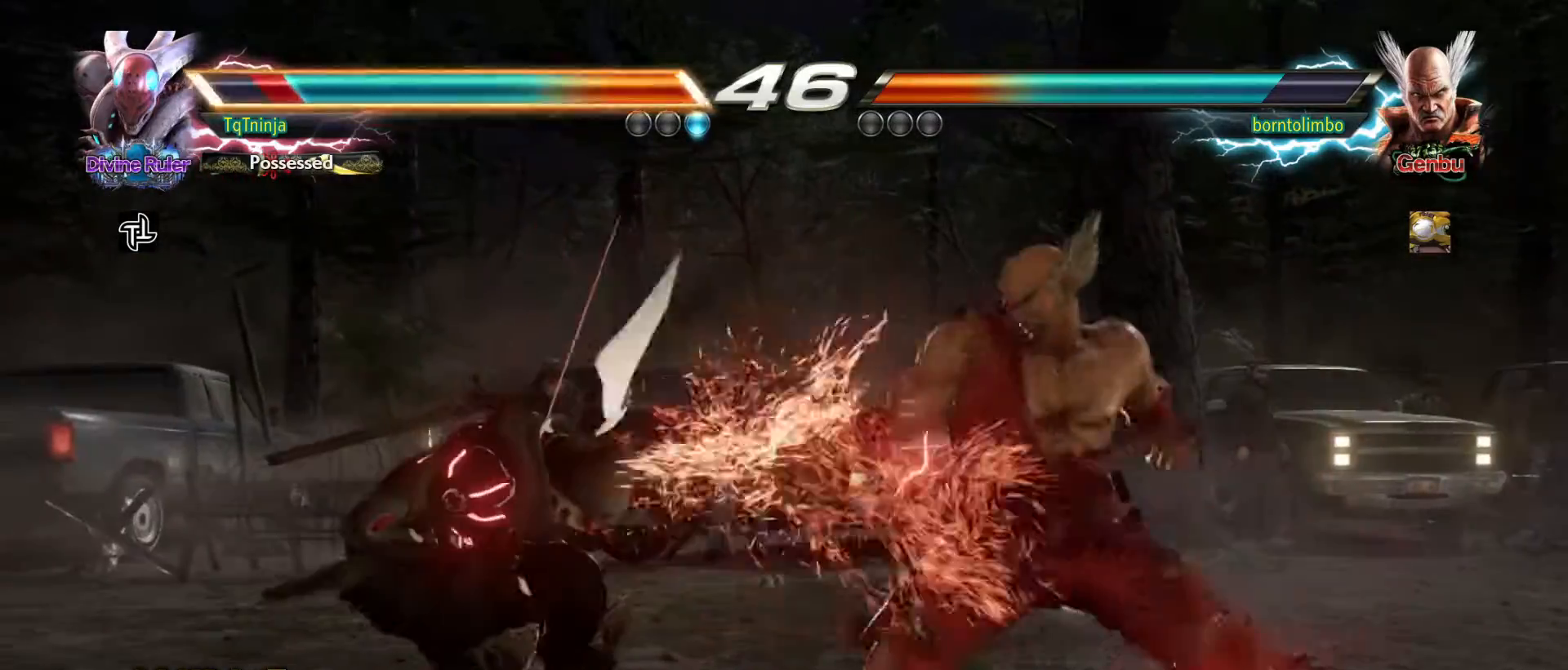
{"buttons": [], "left_stick": "left", "events": [[100, "left_stick", "left"]]}
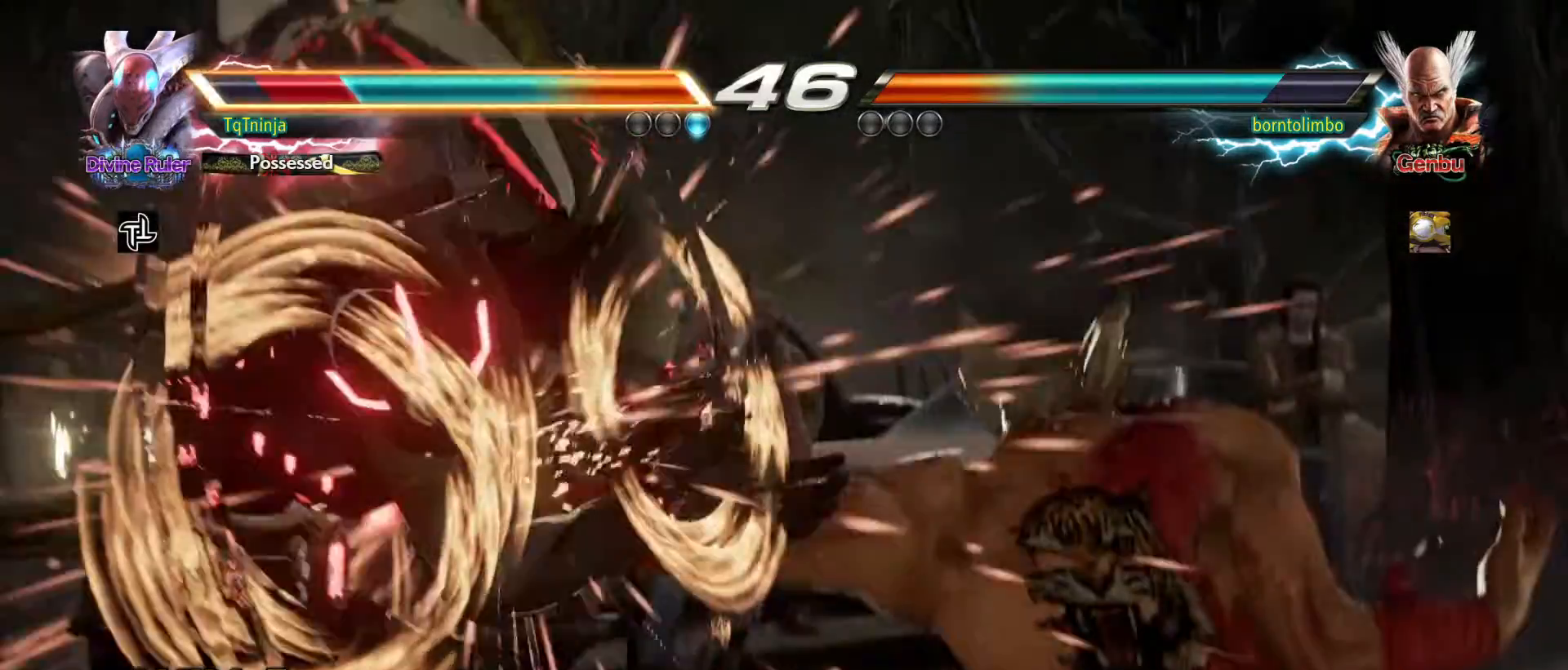
{"buttons": [], "left_stick": "center", "events": [[283, "left_stick", "center"]]}
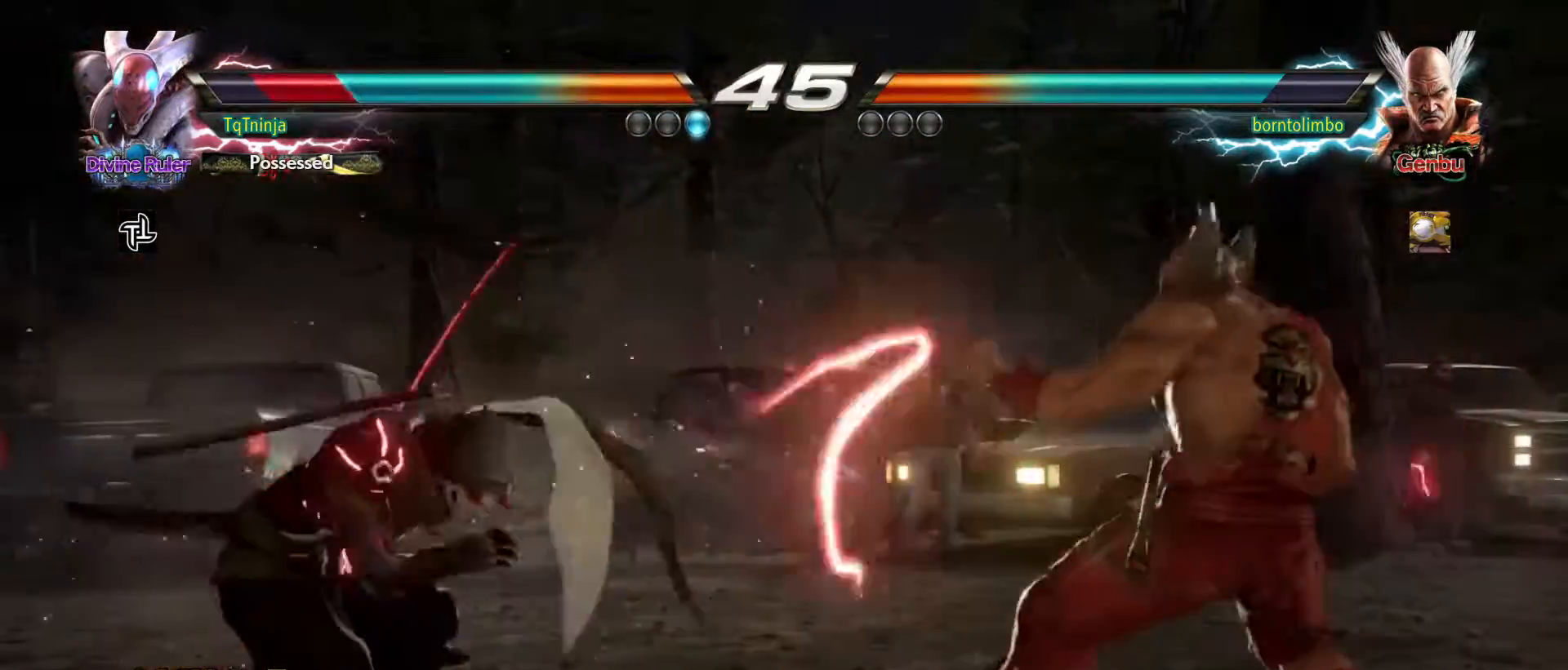
{"buttons": [], "left_stick": "center", "events": [[33, "left_stick", "left"], [350, "left_stick", "center"]]}
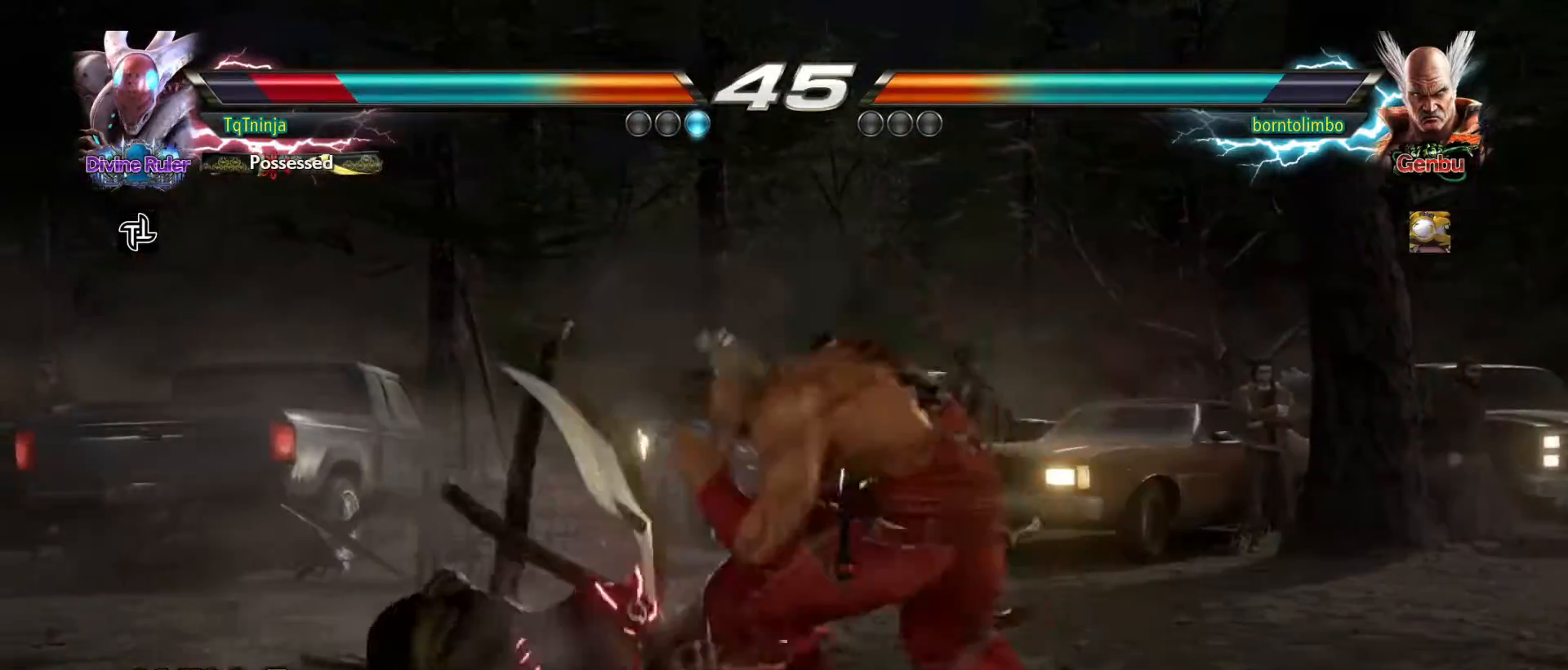
{"buttons": [], "left_stick": "center", "events": [[83, "TRIANGLE", "down"], [150, "TRIANGLE", "up"], [167, "SQUARE", "down"], [217, "SQUARE", "up"], [233, "TRIANGLE", "down"], [317, "TRIANGLE", "up"], [350, "SQUARE", "down"], [367, "SQUARE", "up"]]}
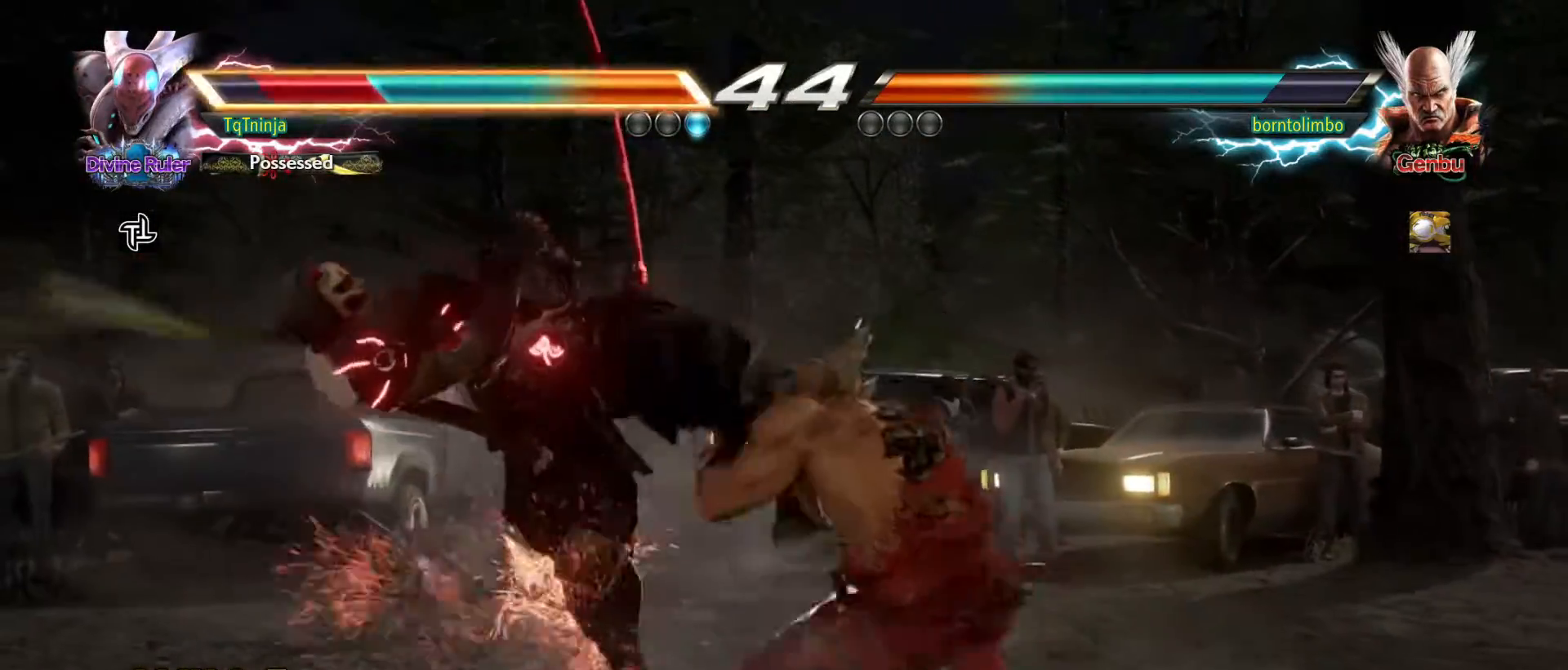
{"buttons": [], "left_stick": "center", "events": []}
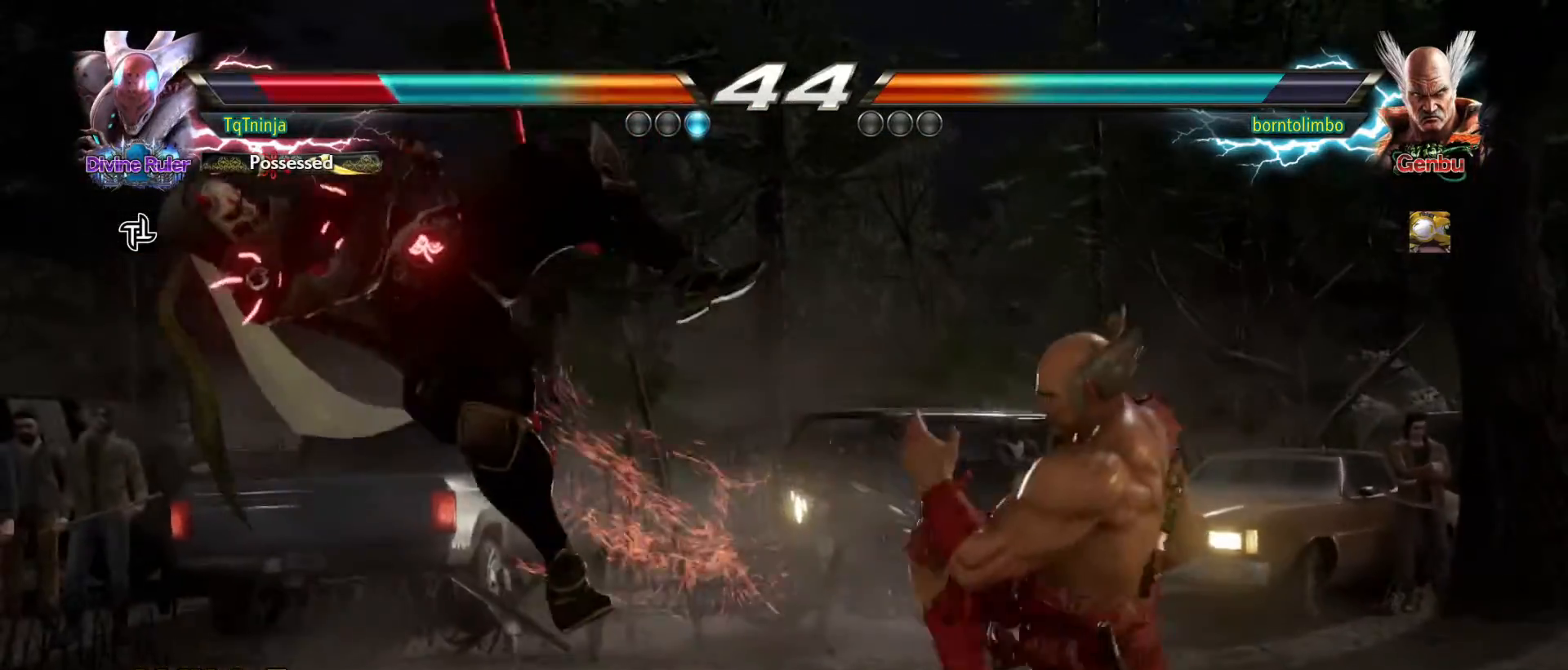
{"buttons": ["SQUARE"], "left_stick": "up", "events": [[200, "TRIANGLE", "down"], [200, "left_stick", "up"], [267, "TRIANGLE", "up"], [283, "SQUARE", "down"], [333, "SQUARE", "up"], [367, "TRIANGLE", "down"], [433, "TRIANGLE", "up"], [450, "SQUARE", "down"]]}
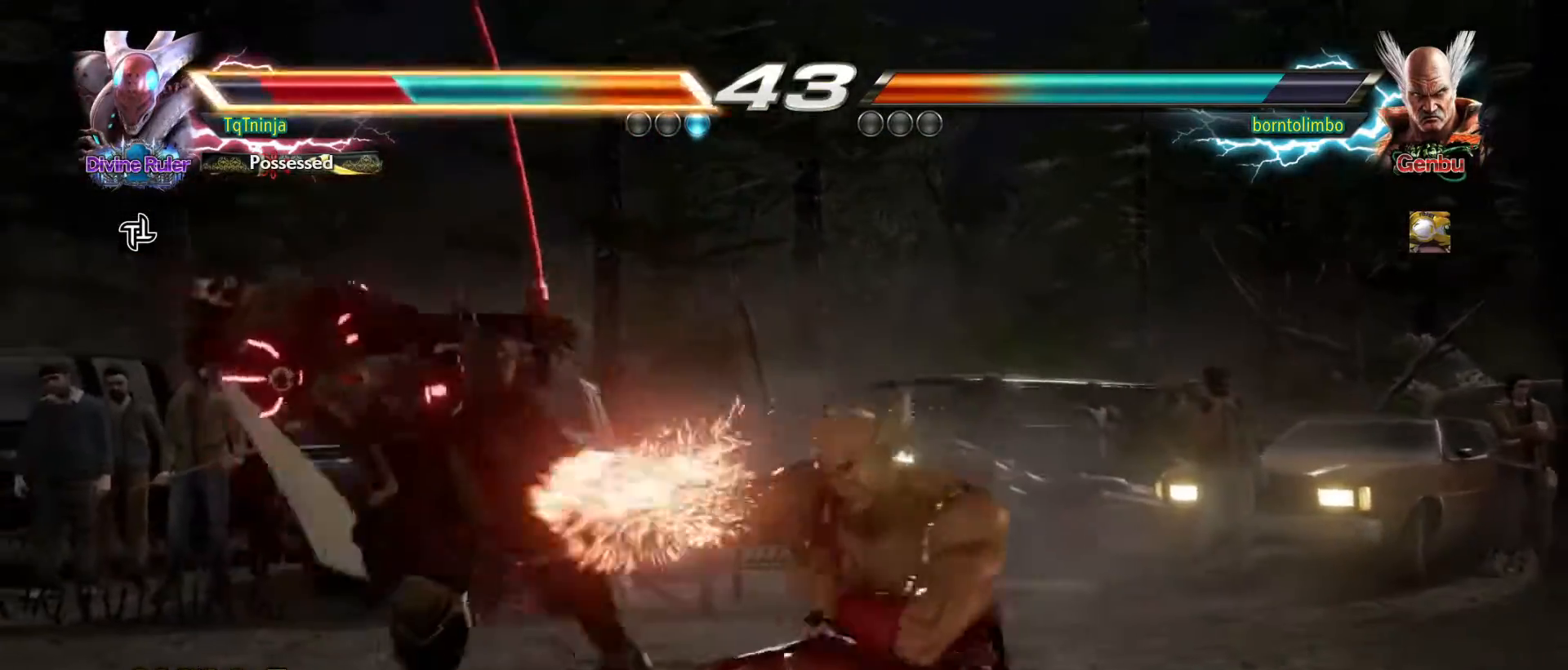
{"buttons": [], "left_stick": "center", "events": [[17, "SQUARE", "up"], [50, "TRIANGLE", "down"], [117, "TRIANGLE", "up"], [150, "SQUARE", "down"], [167, "SQUARE", "up"], [167, "left_stick", "center"]]}
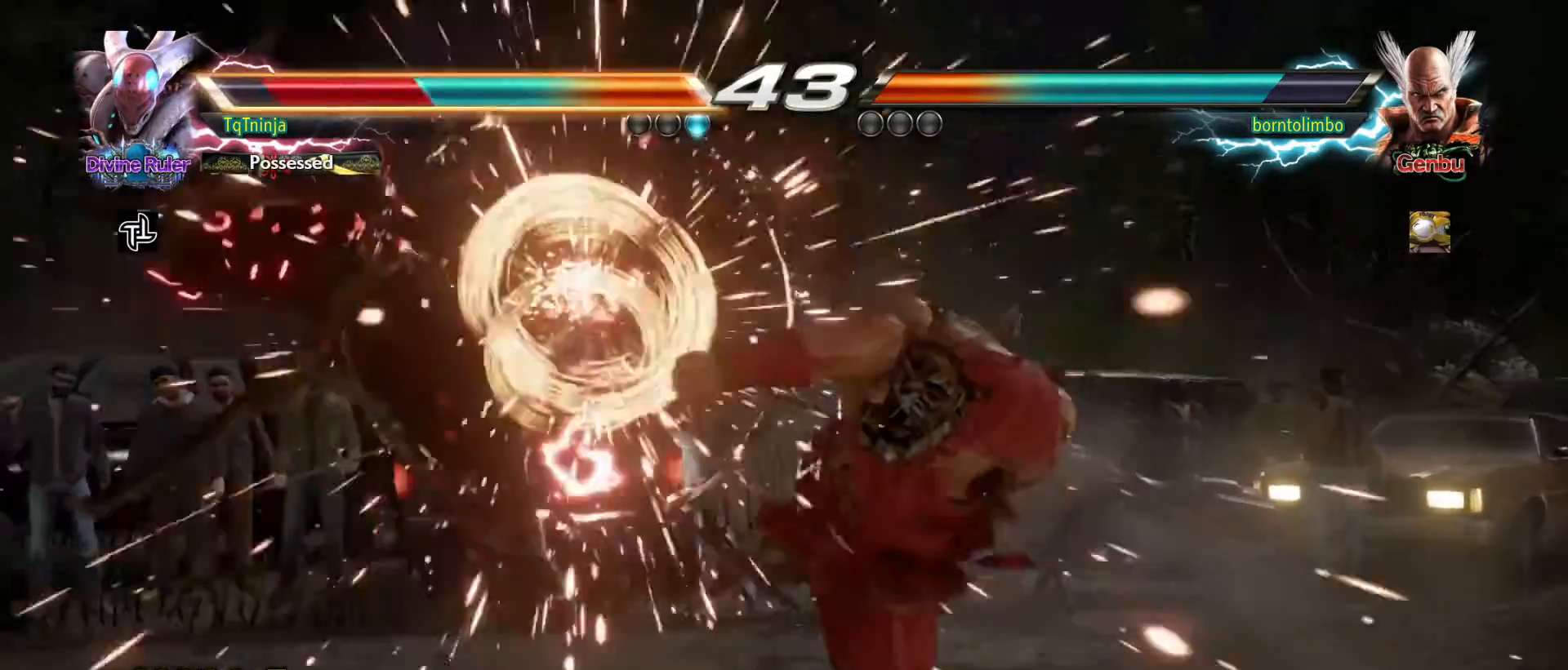
{"buttons": [], "left_stick": "center", "events": []}
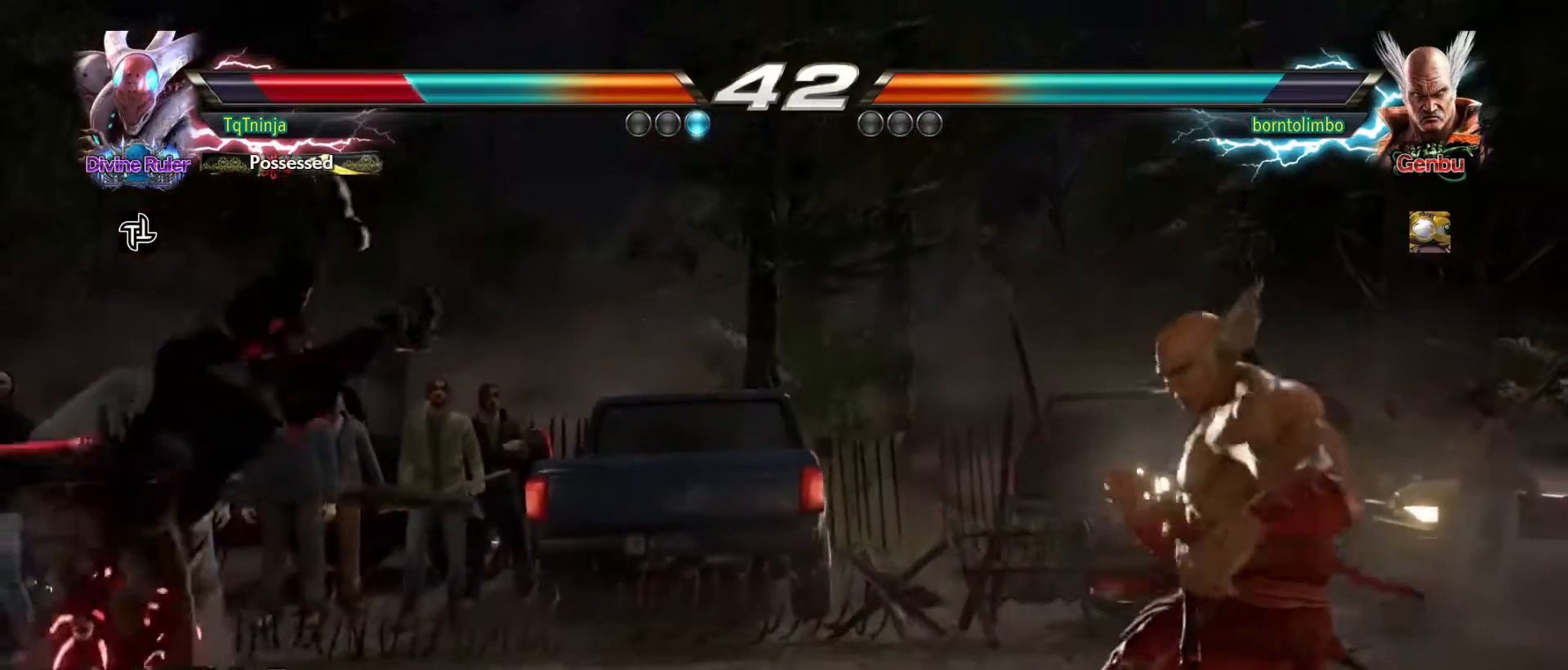
{"buttons": ["SQUARE"], "left_stick": "up", "events": [[333, "left_stick", "up"], [383, "TRIANGLE", "down"], [450, "TRIANGLE", "up"], [467, "SQUARE", "down"]]}
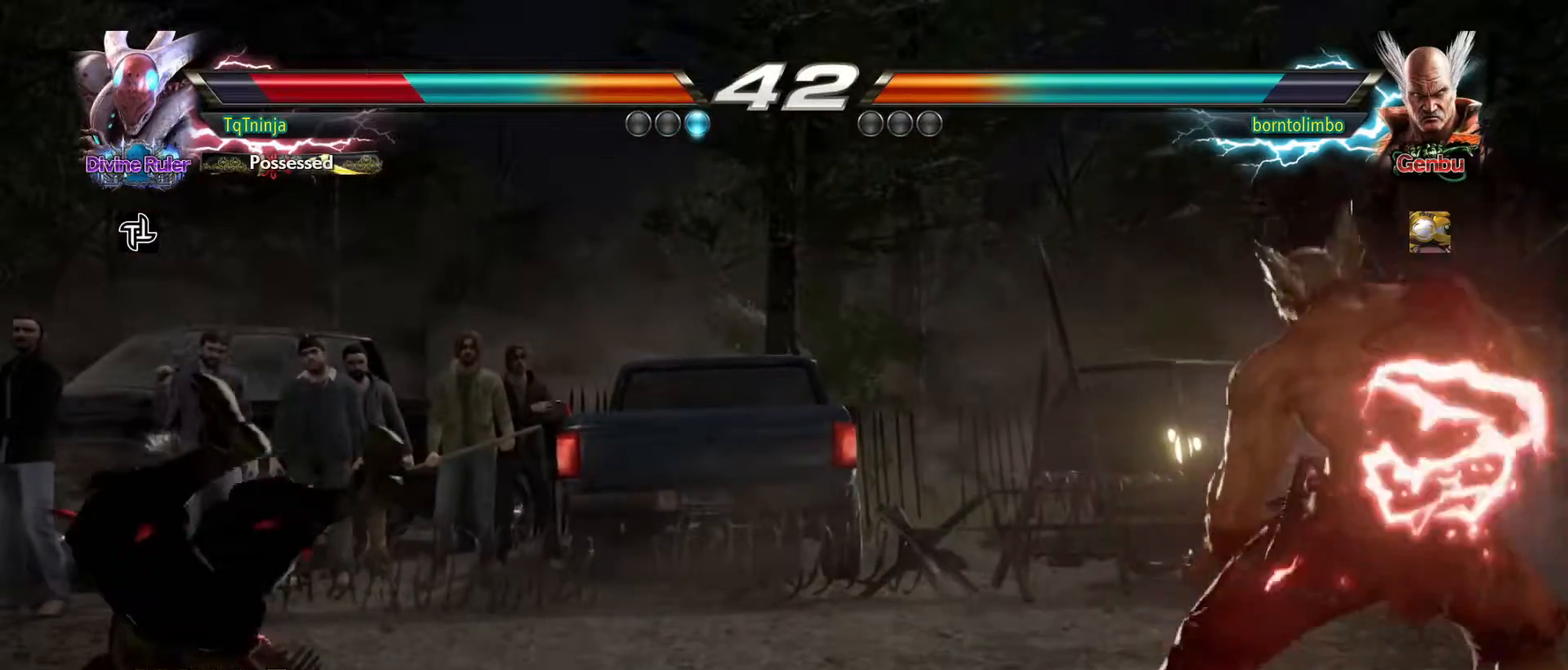
{"buttons": [], "left_stick": "center", "events": [[17, "SQUARE", "up"], [50, "TRIANGLE", "down"], [133, "TRIANGLE", "up"], [200, "left_stick", "center"]]}
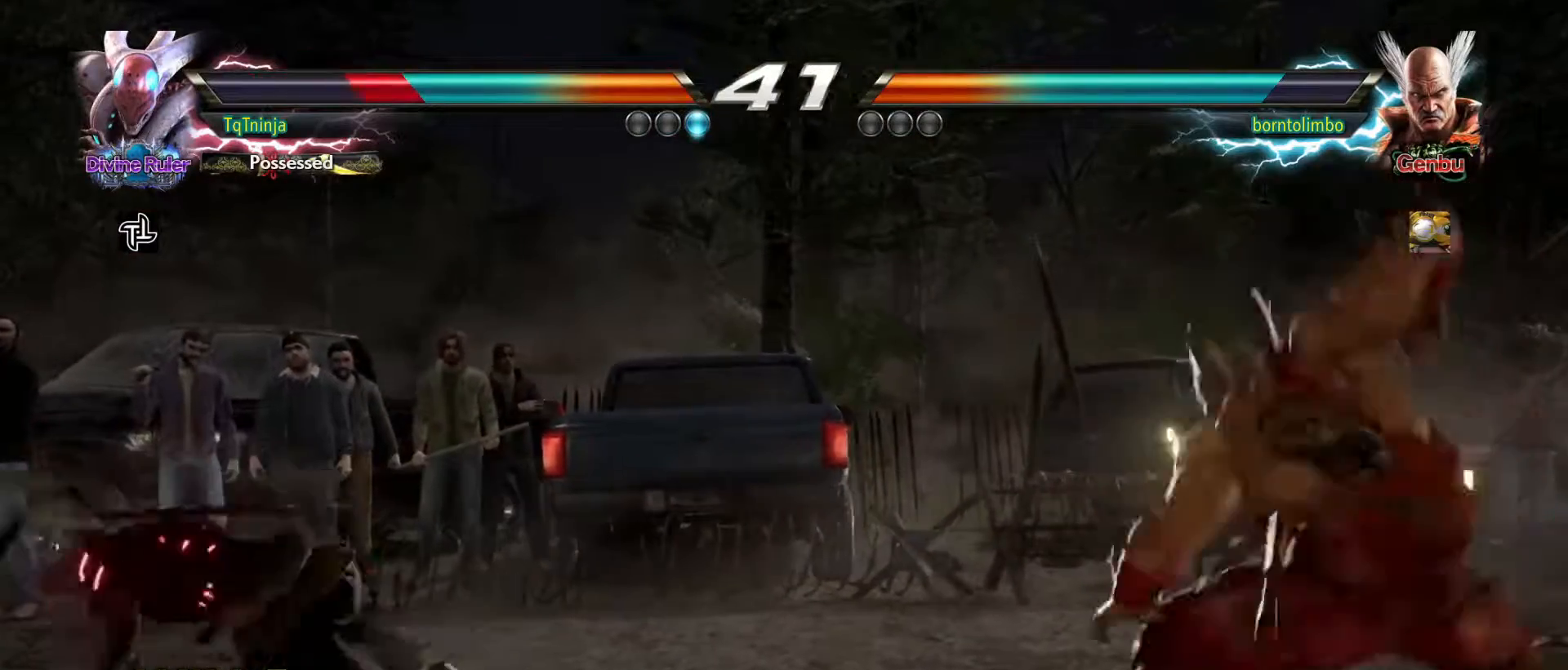
{"buttons": [], "left_stick": "center", "events": [[233, "left_stick", "left"], [300, "left_stick", "center"]]}
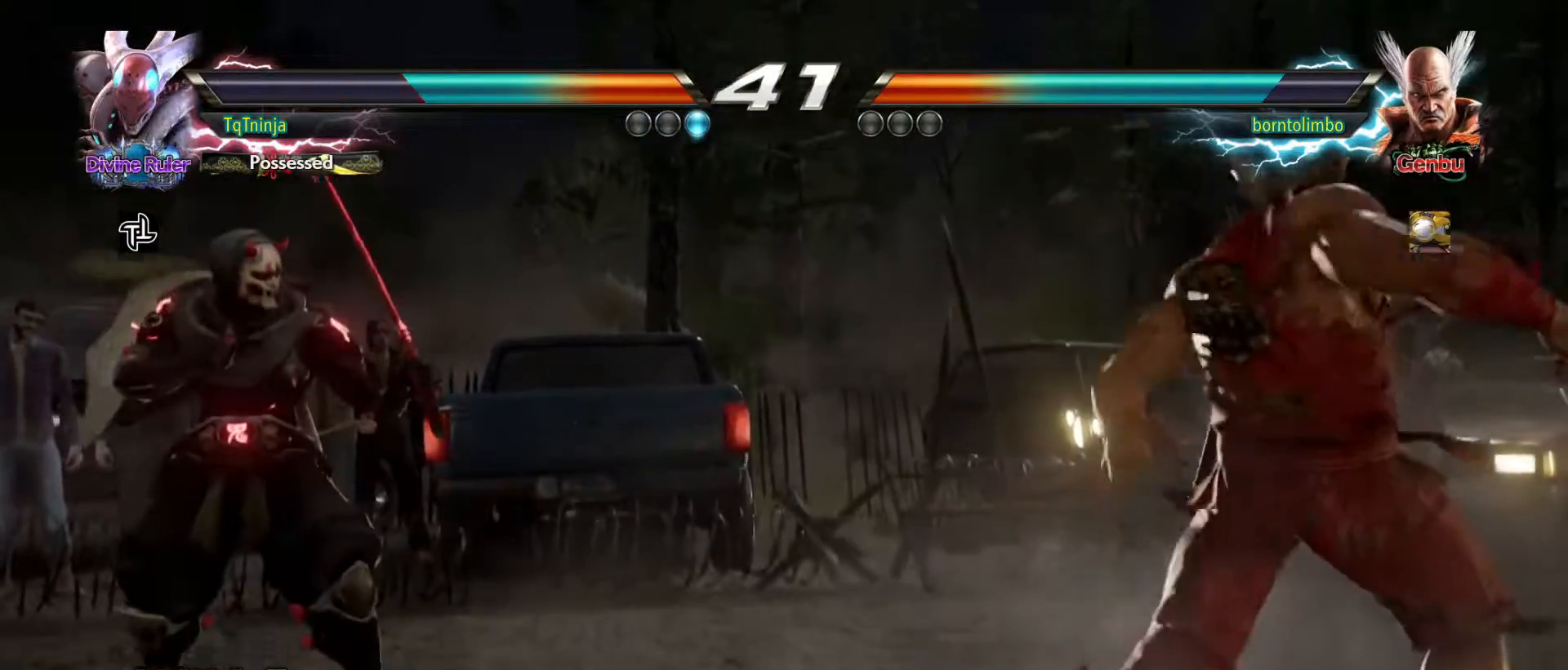
{"buttons": [], "left_stick": "center", "events": [[150, "left_stick", "down"], [183, "SQUARE", "down"], [183, "TRIANGLE", "down"], [267, "SQUARE", "up"], [267, "TRIANGLE", "up"], [267, "left_stick", "center"]]}
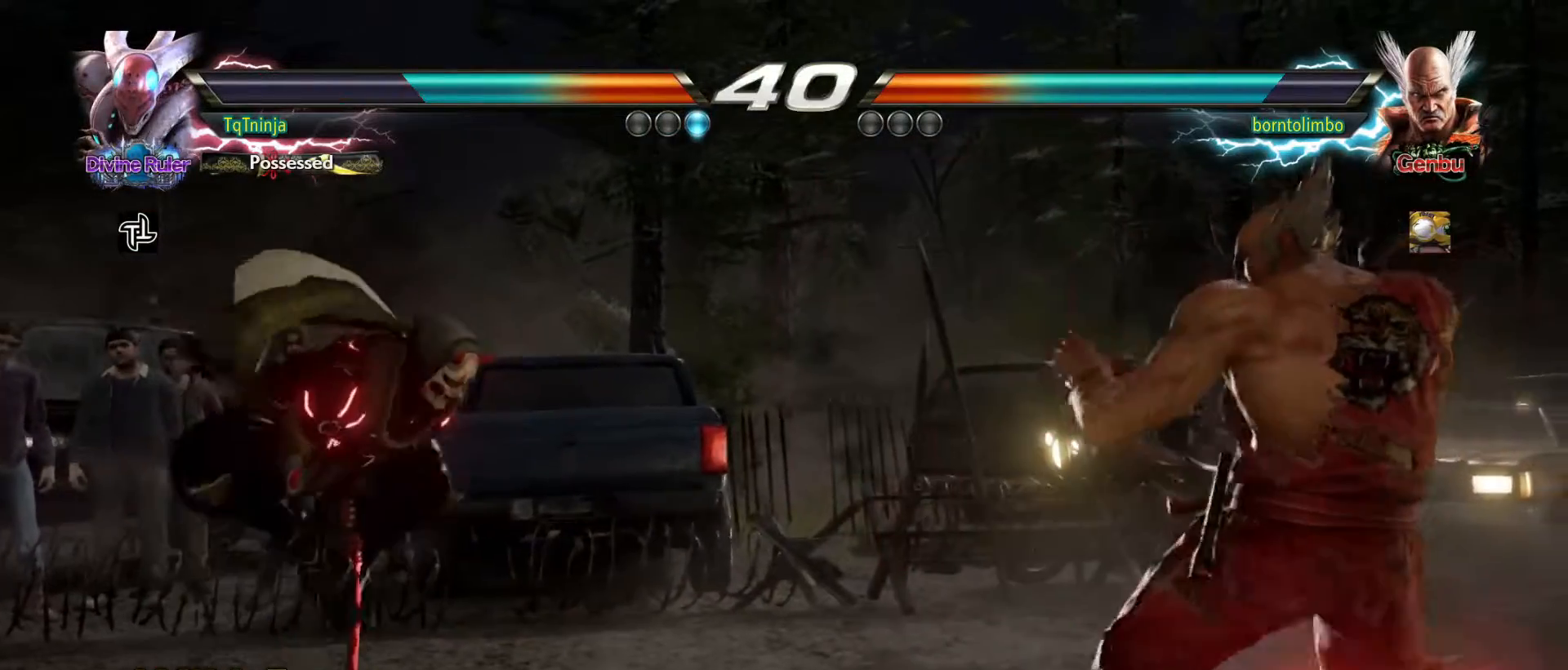
{"buttons": [], "left_stick": "center", "events": []}
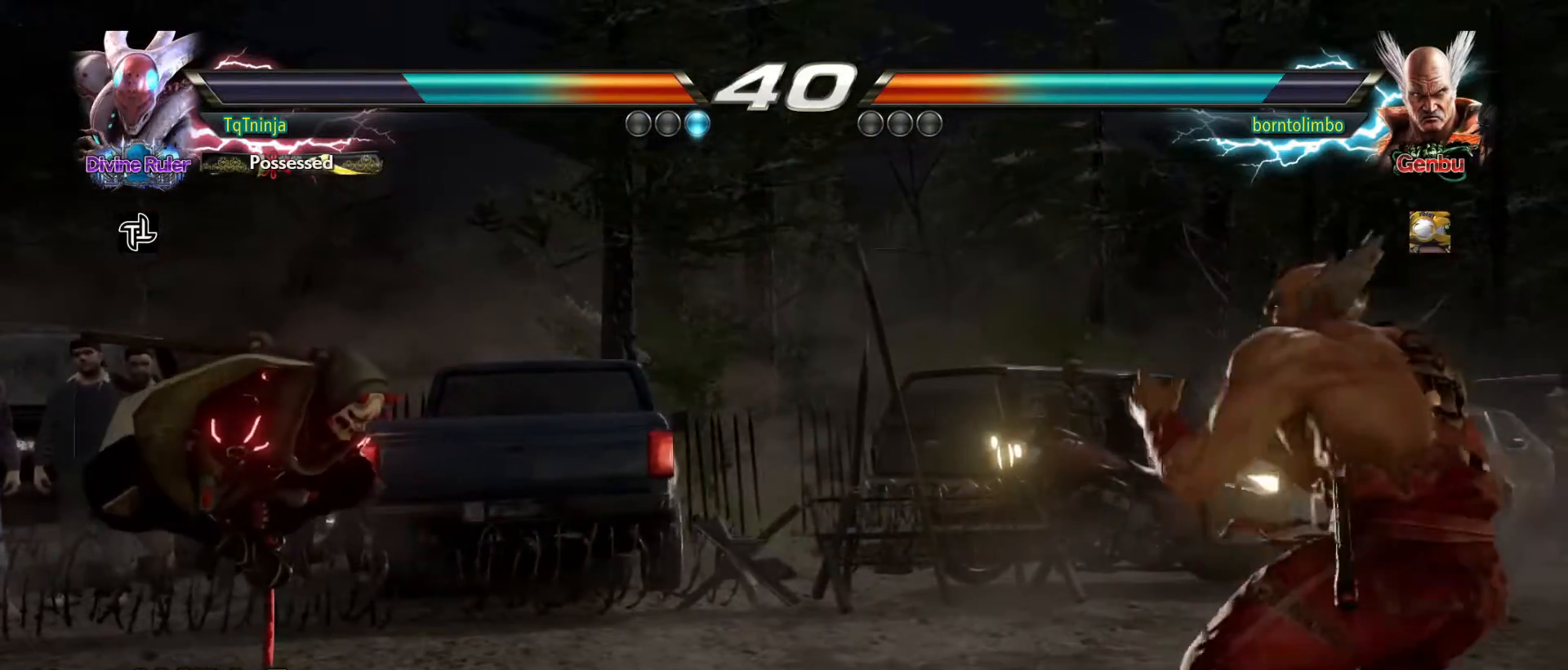
{"buttons": [], "left_stick": "center", "events": [[150, "left_stick", "up"], [217, "CIRCLE", "down"], [217, "CROSS", "down"], [317, "CROSS", "up"], [333, "left_stick", "center"], [350, "CIRCLE", "up"]]}
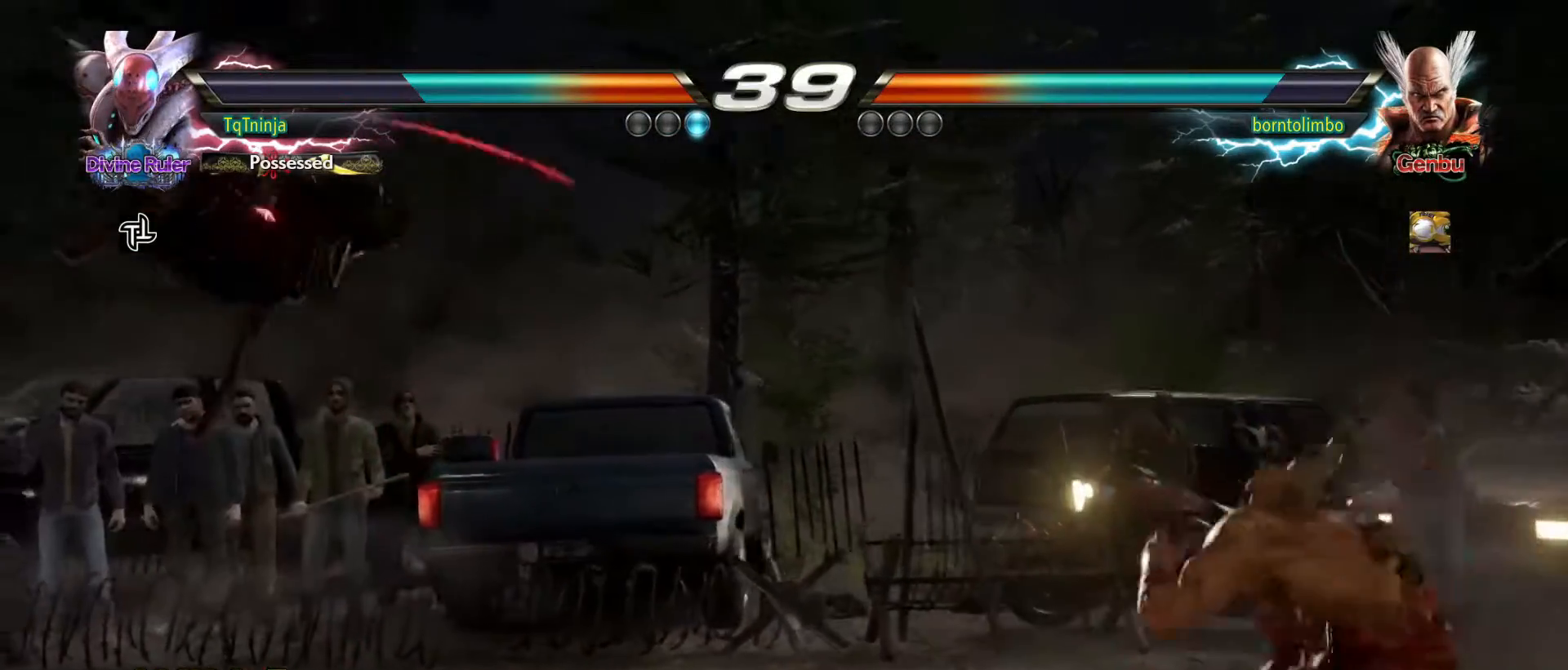
{"buttons": [], "left_stick": "up", "events": [[100, "SQUARE", "down"], [150, "left_stick", "up"], [167, "SQUARE", "up"], [267, "SQUARE", "down"], [317, "SQUARE", "up"], [367, "TRIANGLE", "down"], [417, "TRIANGLE", "up"], [433, "SQUARE", "down"], [500, "SQUARE", "up"]]}
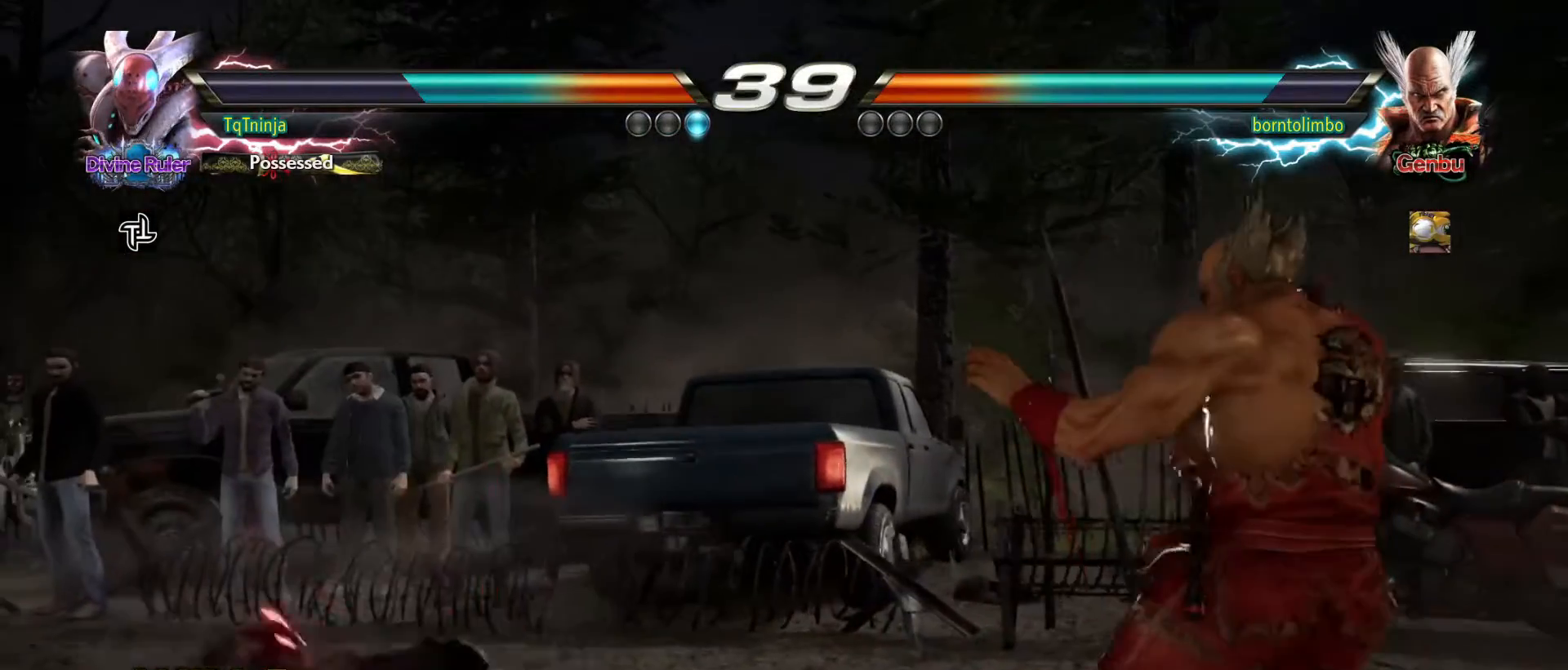
{"buttons": [], "left_stick": "left", "events": [[17, "TRIANGLE", "down"], [100, "TRIANGLE", "up"], [117, "SQUARE", "down"], [133, "SQUARE", "up"], [183, "left_stick", "center"], [433, "left_stick", "left"]]}
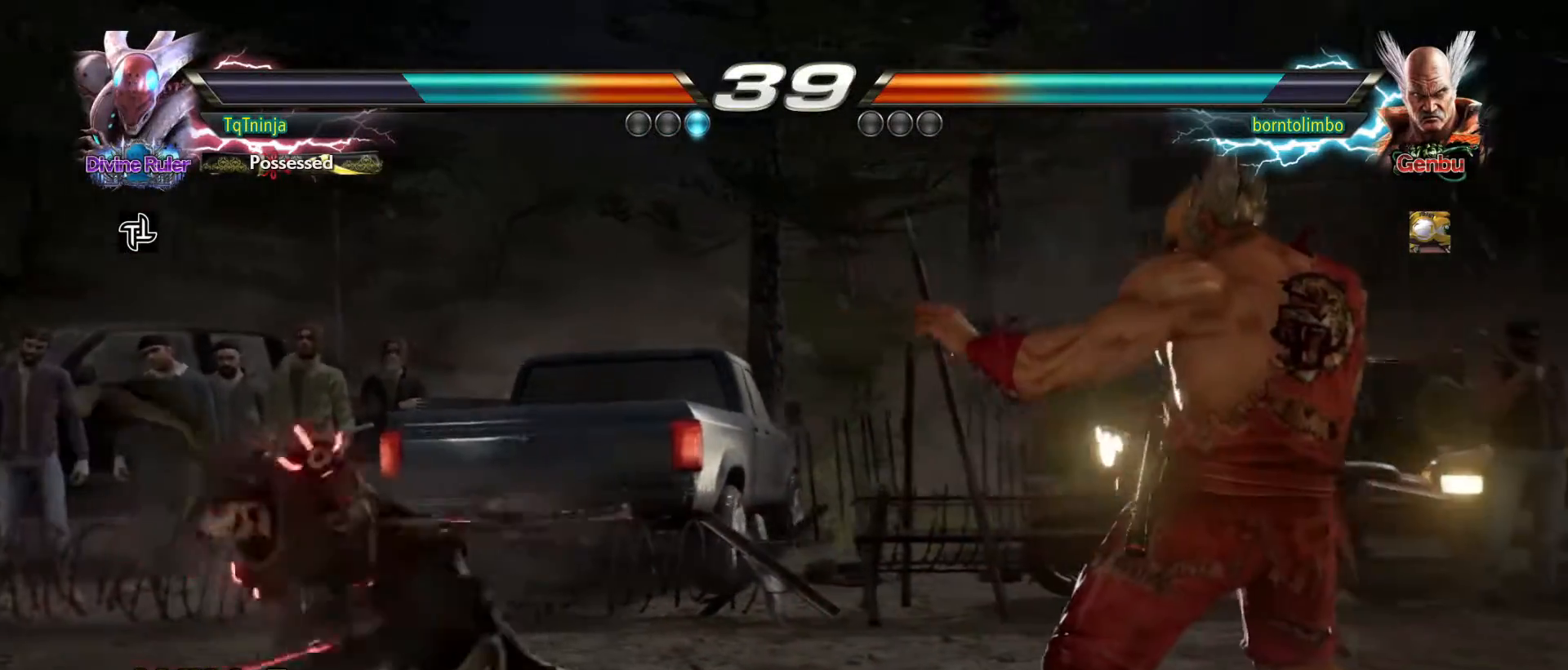
{"buttons": [], "left_stick": "left", "events": [[17, "left_stick", "center"], [117, "left_stick", "left"]]}
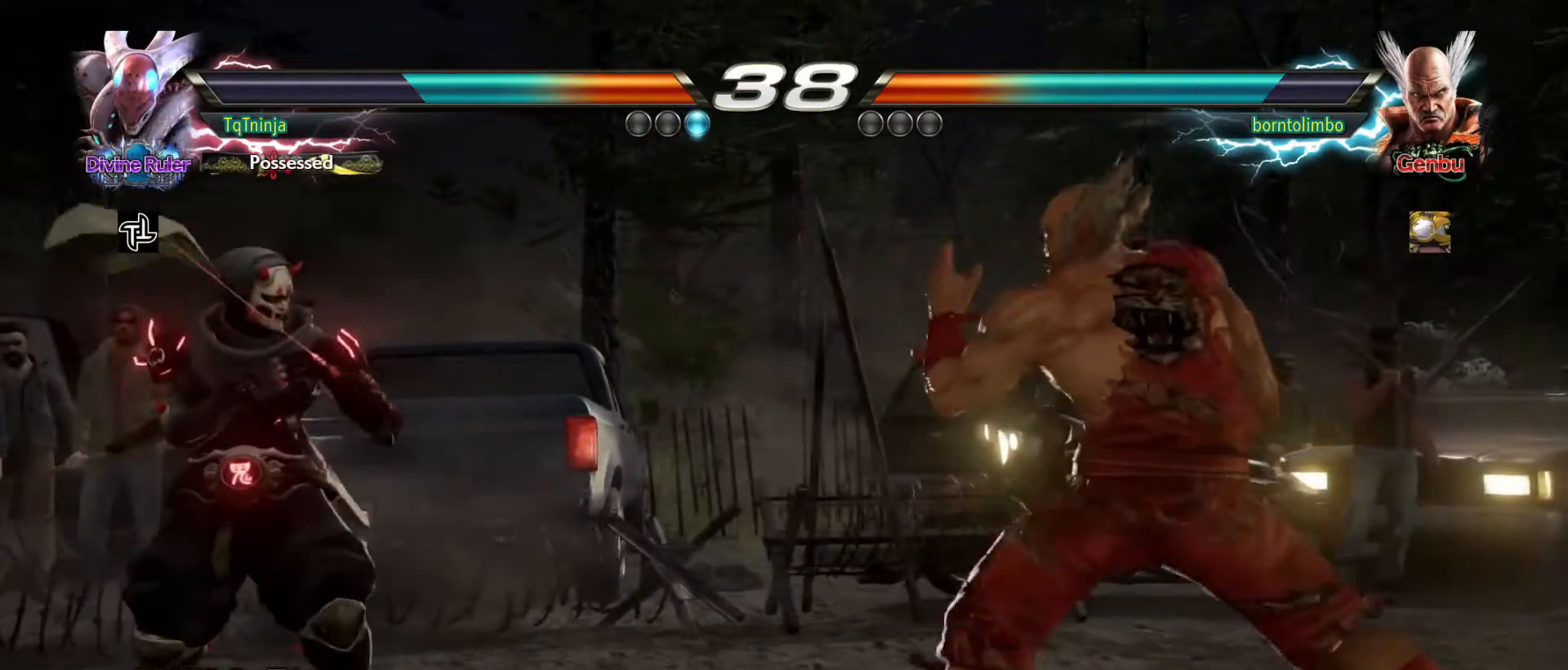
{"buttons": [], "left_stick": "down", "events": [[417, "left_stick", "down"]]}
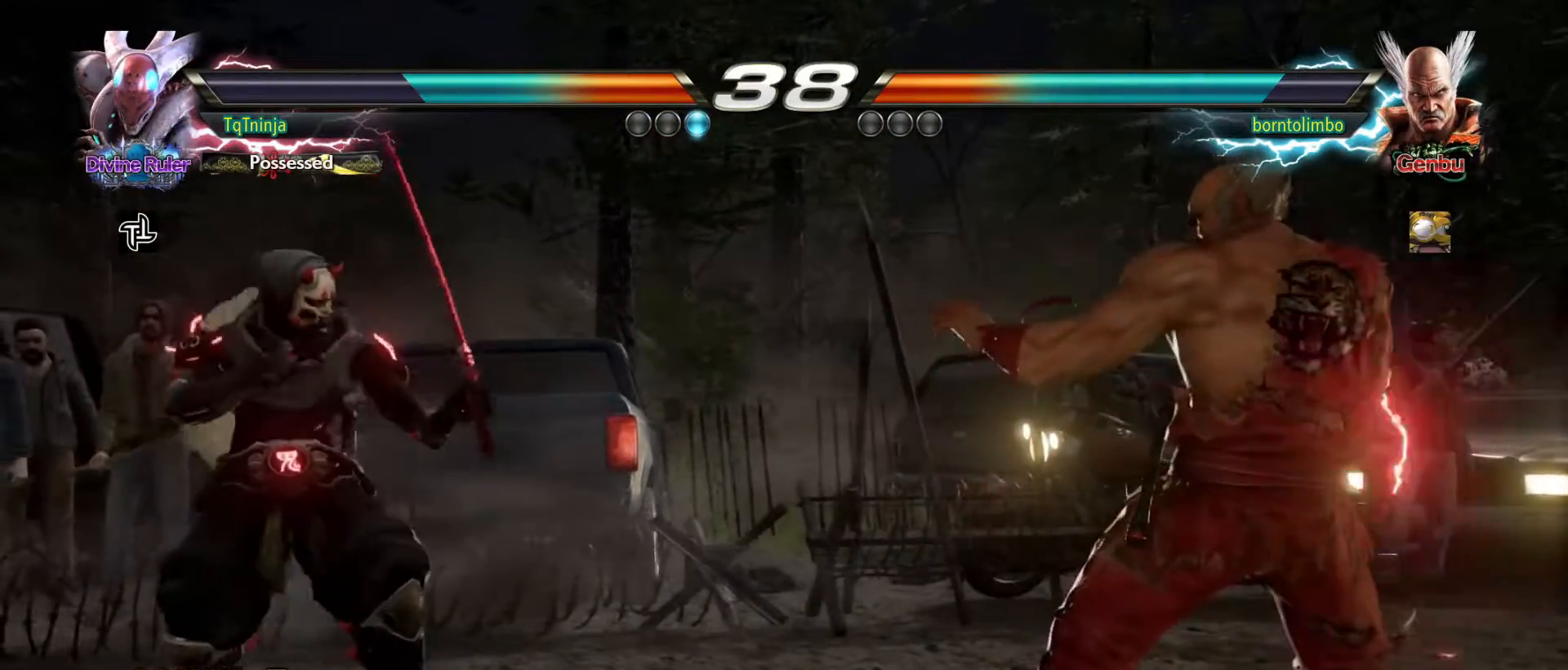
{"buttons": [], "left_stick": "center", "events": [[33, "left_stick", "center"], [117, "left_stick", "left"], [167, "left_stick", "center"], [250, "left_stick", "left"], [500, "left_stick", "center"]]}